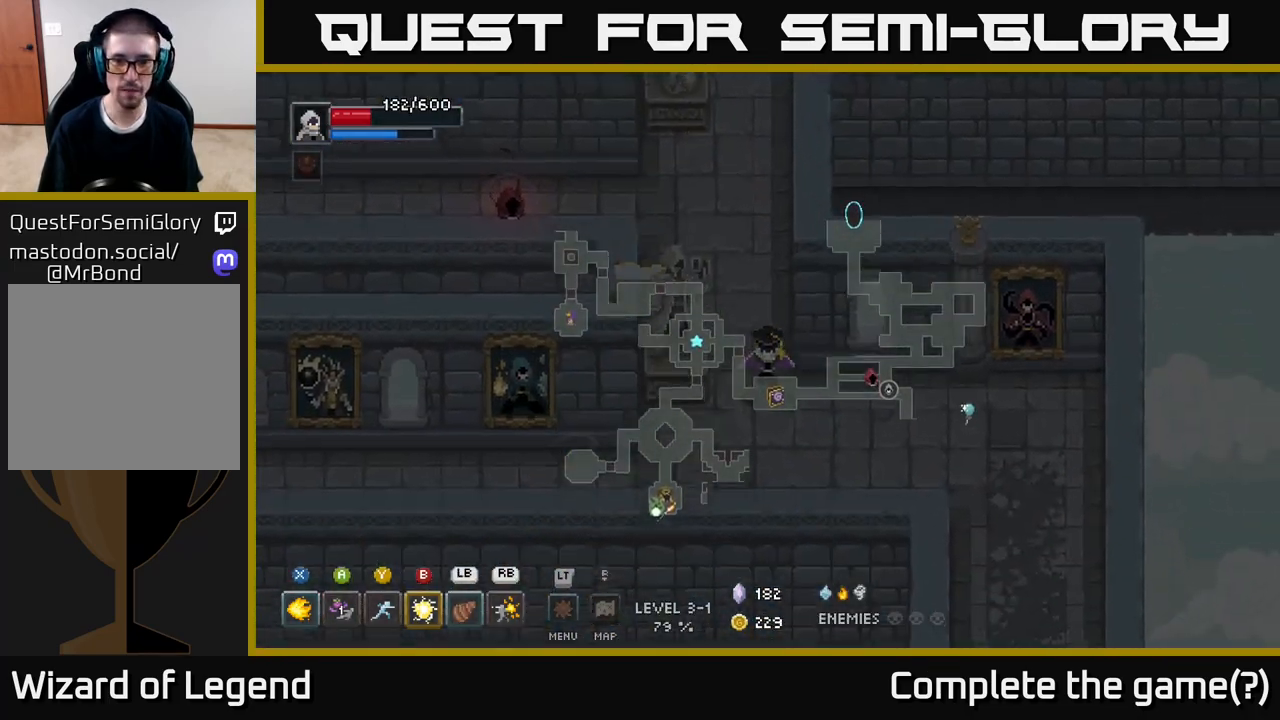
Gameplay with a controller (Xbox layout); each line is a JSON object with the inputs held at the frame after it. "events" lists button and stick changes between this image and that frame as [ms after this image, input, new state], when the widget could be followed in between.
{"buttons": [], "left_stick": "right", "right_stick": "center", "events": [[67, "left_stick", "down-right"], [350, "left_stick", "right"]]}
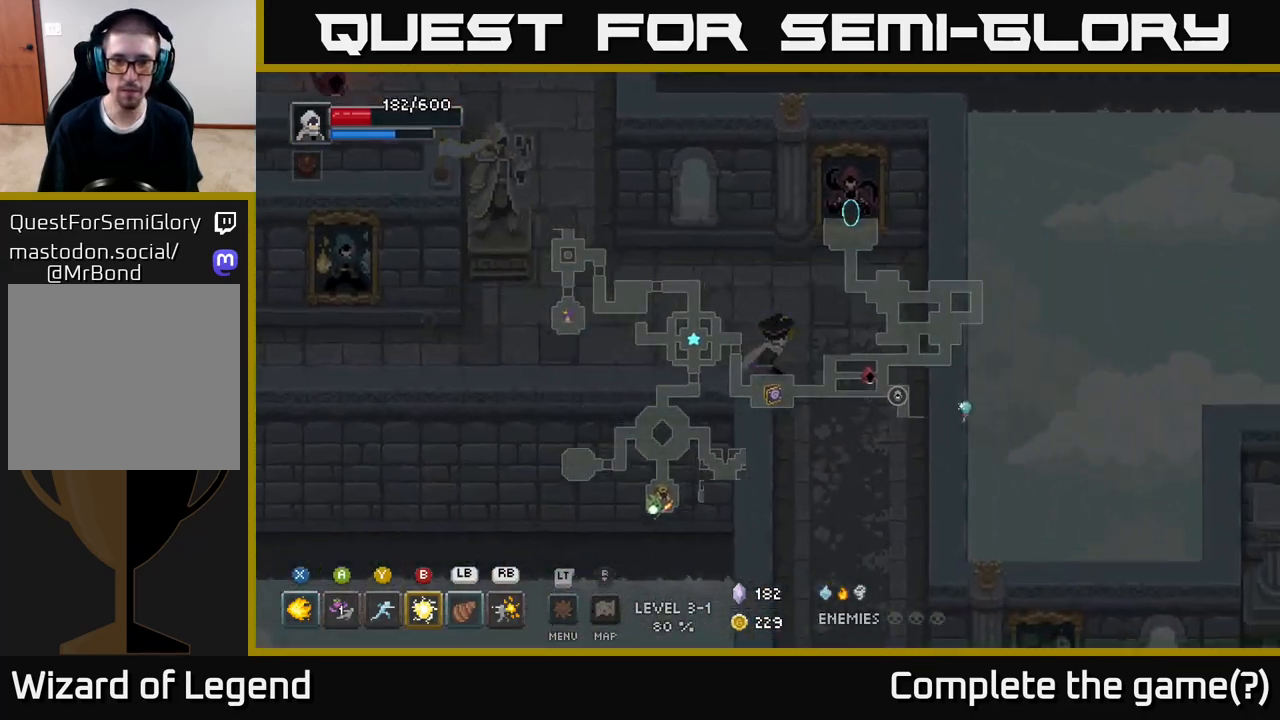
{"buttons": [], "left_stick": "down", "right_stick": "center", "events": [[50, "left_stick", "down-right"], [200, "left_stick", "down"]]}
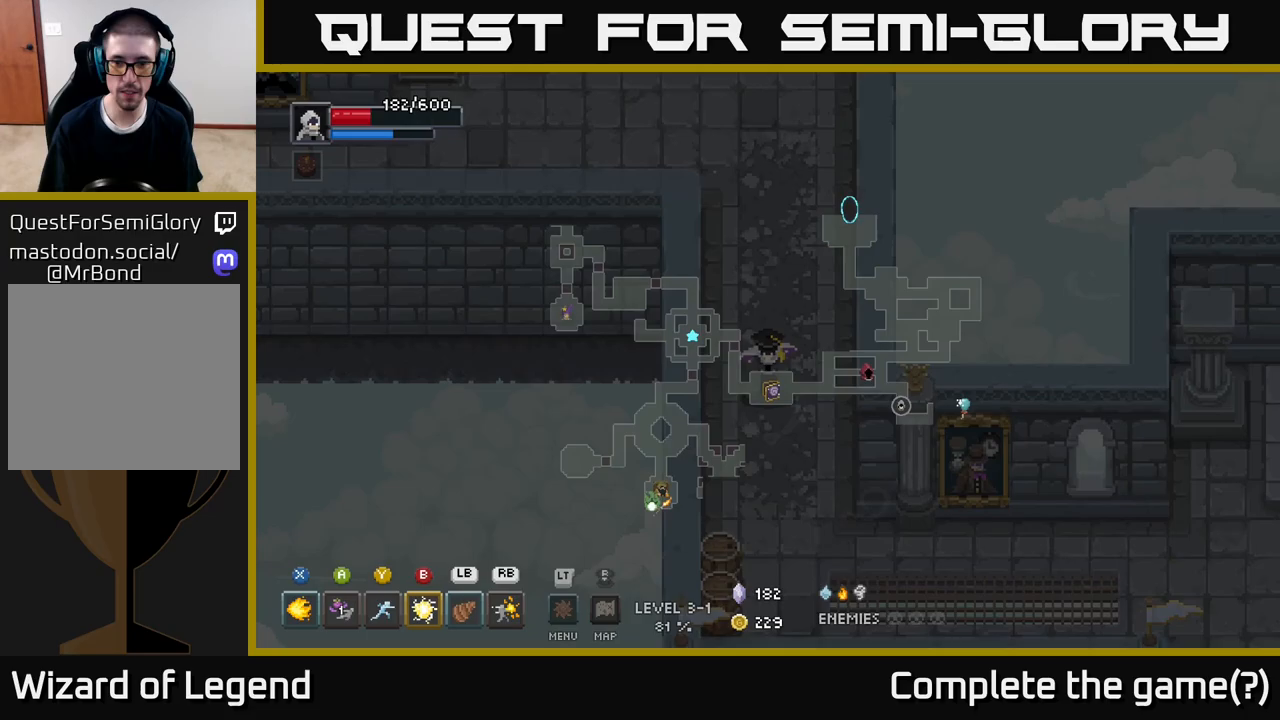
{"buttons": [], "left_stick": "down-left", "right_stick": "center", "events": [[200, "left_stick", "down-right"], [350, "left_stick", "down-left"]]}
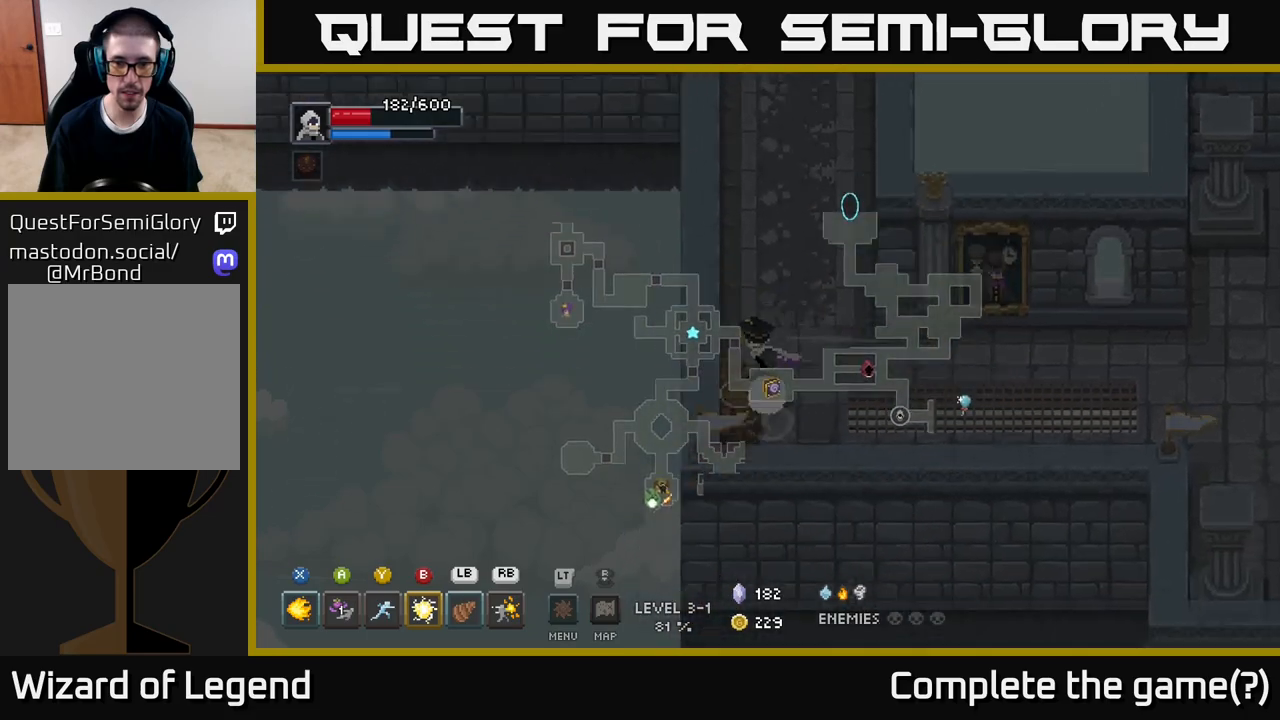
{"buttons": [], "left_stick": "right", "right_stick": "center", "events": [[183, "left_stick", "down-right"], [233, "left_stick", "right"]]}
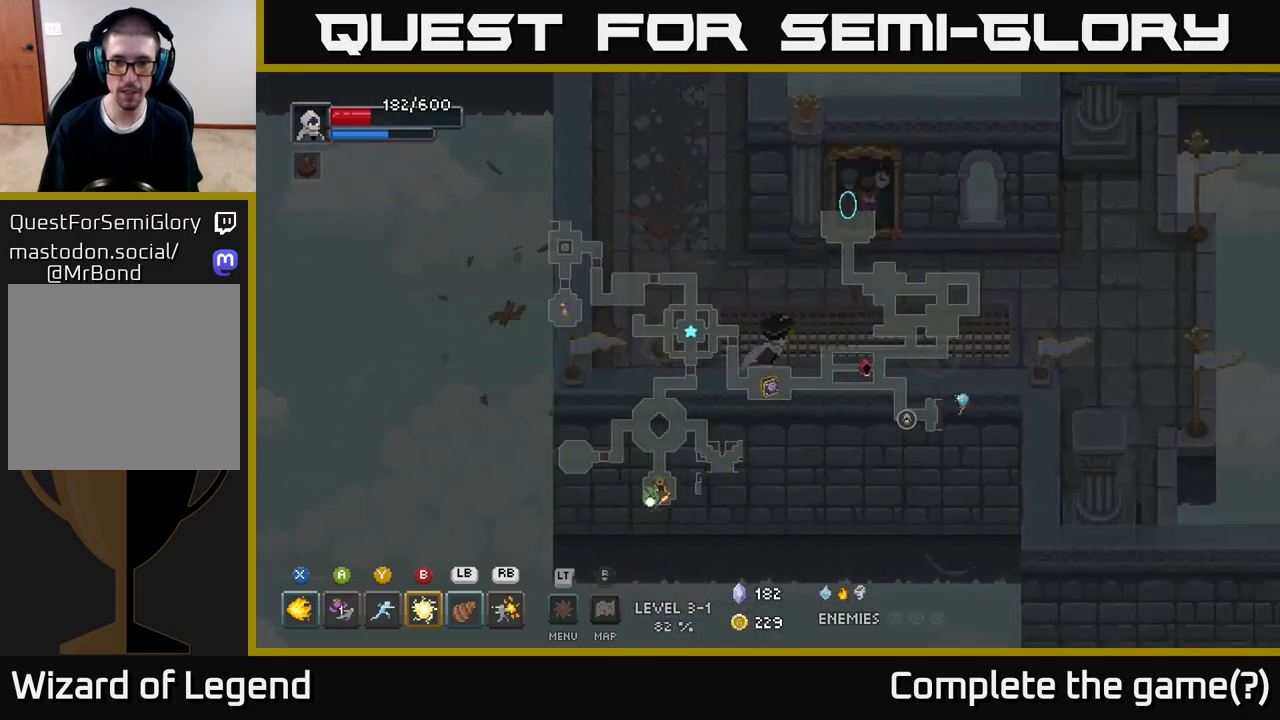
{"buttons": [], "left_stick": "right", "right_stick": "center", "events": []}
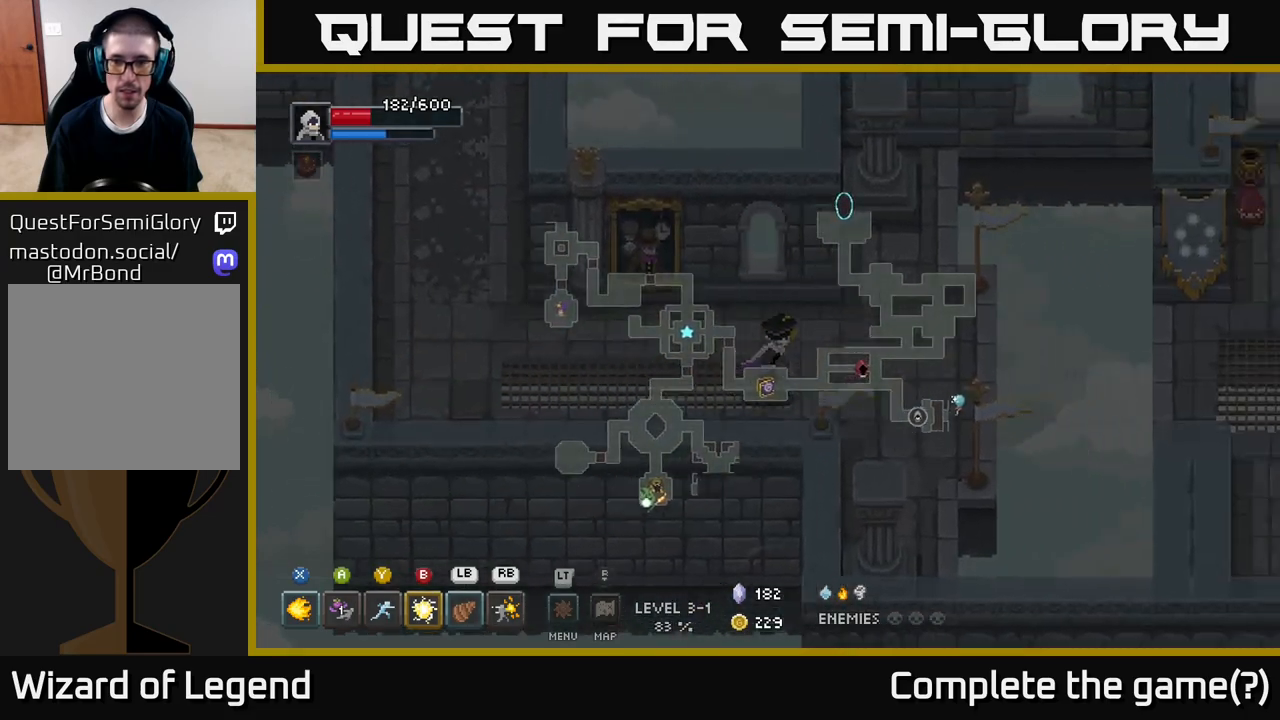
{"buttons": [], "left_stick": "center", "right_stick": "center", "events": [[350, "left_stick", "center"]]}
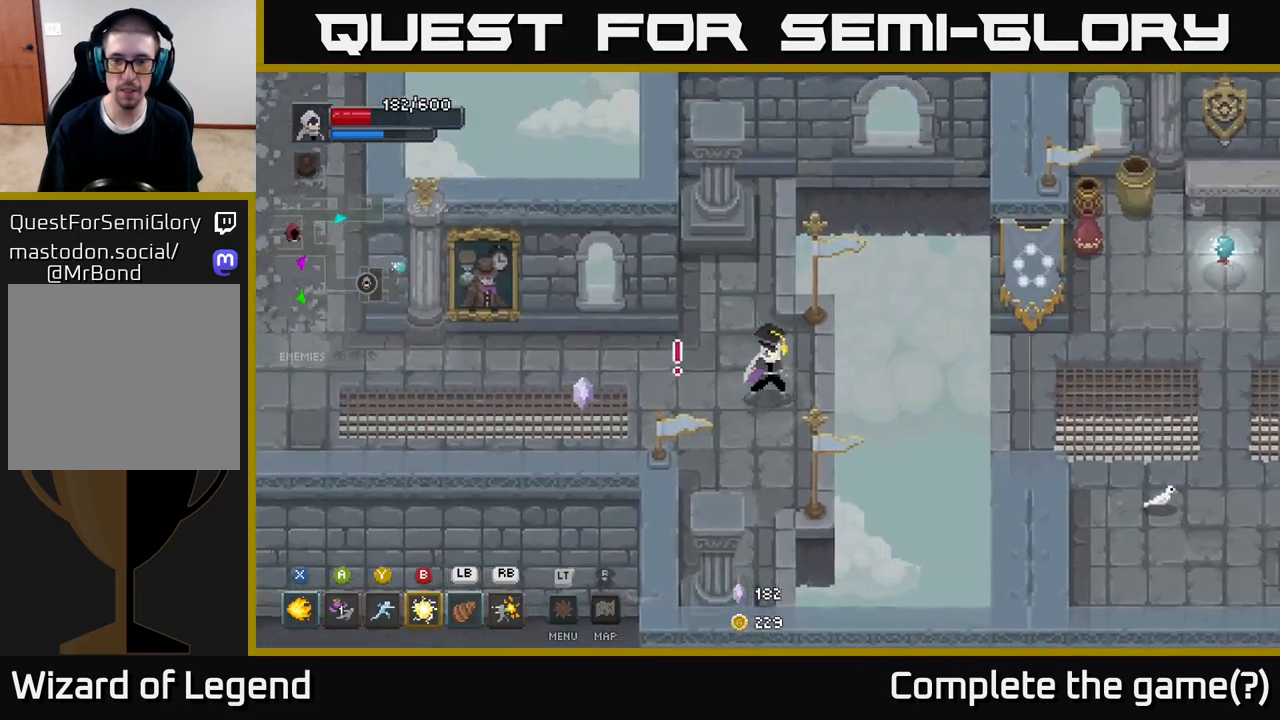
{"buttons": [], "left_stick": "left", "right_stick": "center", "events": [[367, "left_stick", "left"]]}
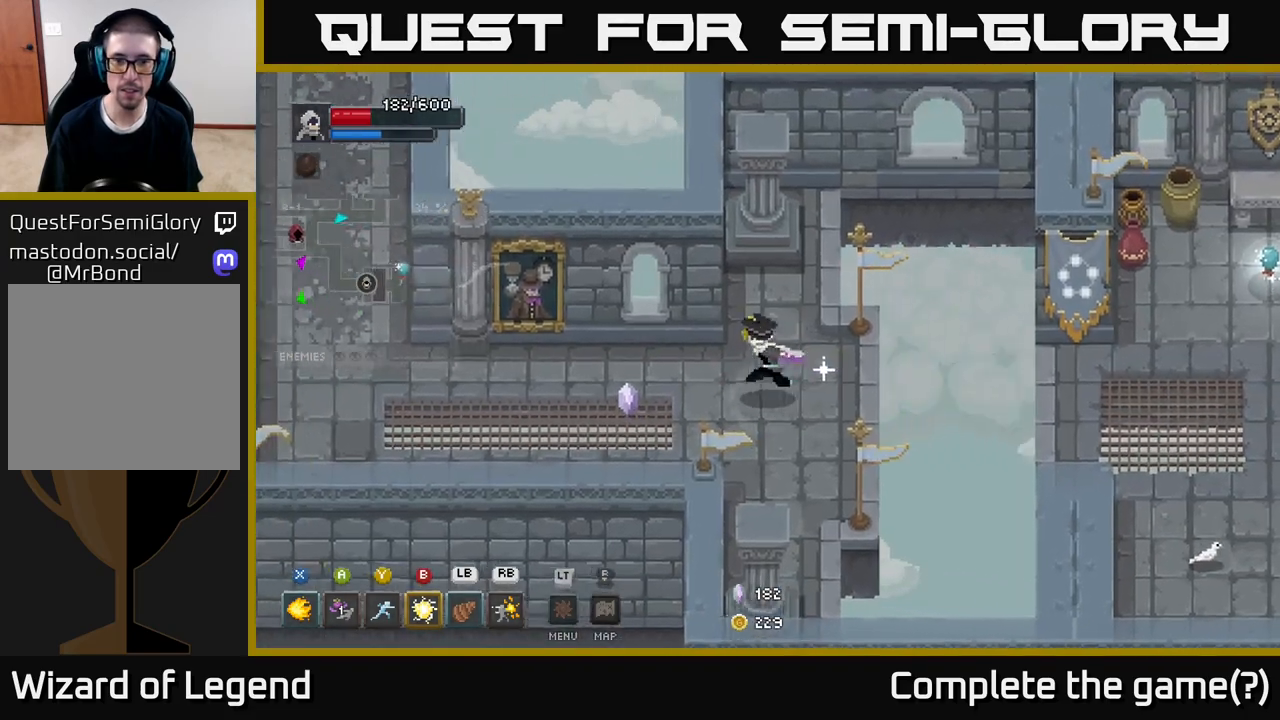
{"buttons": [], "left_stick": "right", "right_stick": "center", "events": [[483, "left_stick", "right"]]}
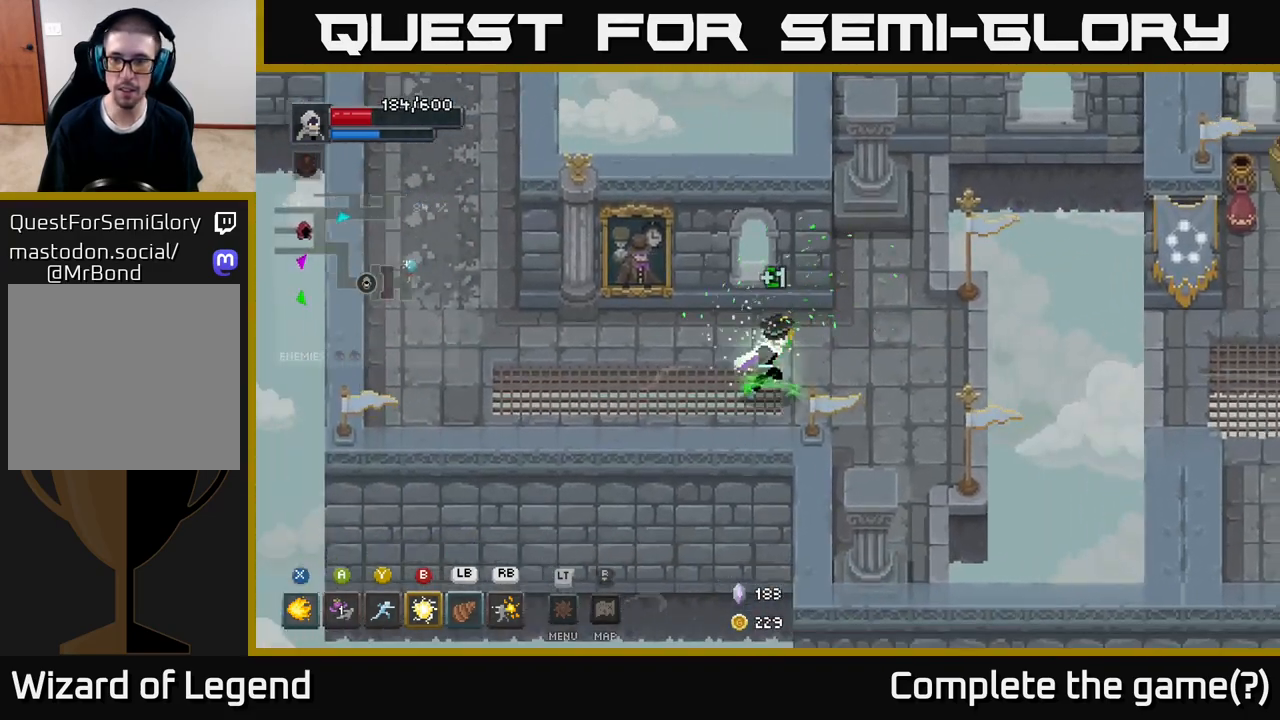
{"buttons": [], "left_stick": "right", "right_stick": "center", "events": []}
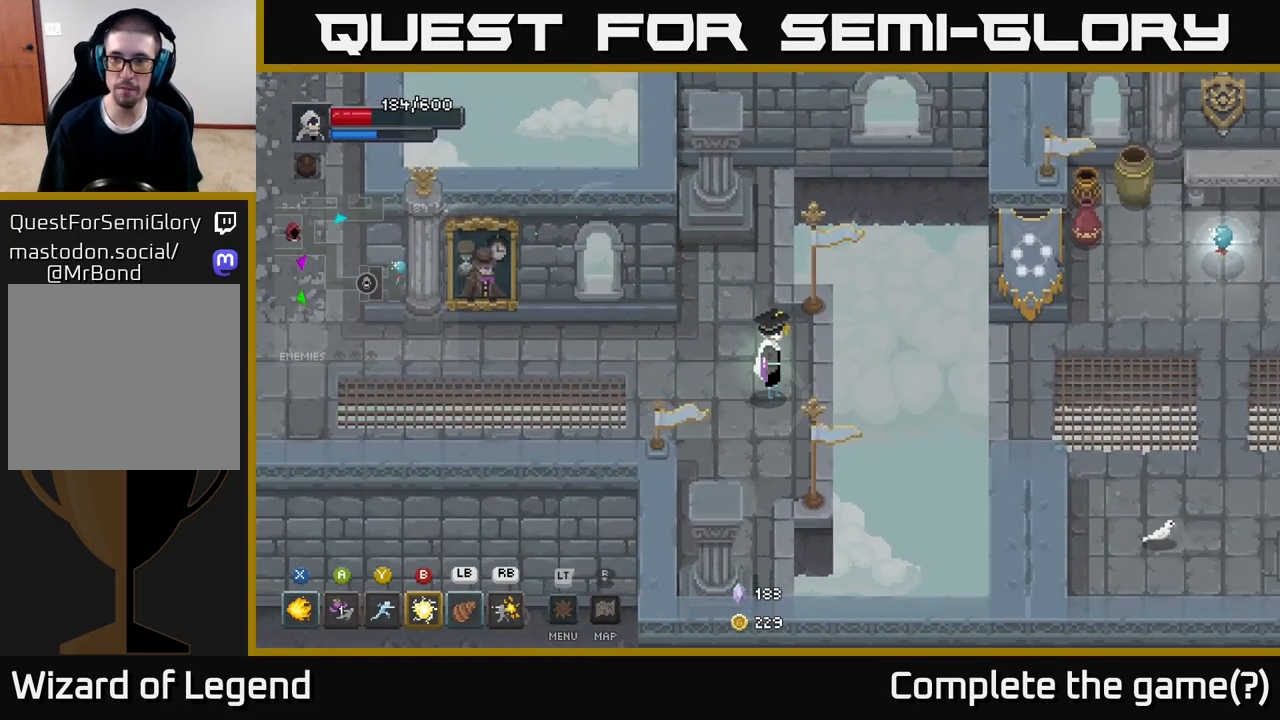
{"buttons": [], "left_stick": "right", "right_stick": "center", "events": [[17, "left_stick", "center"], [383, "left_stick", "right"]]}
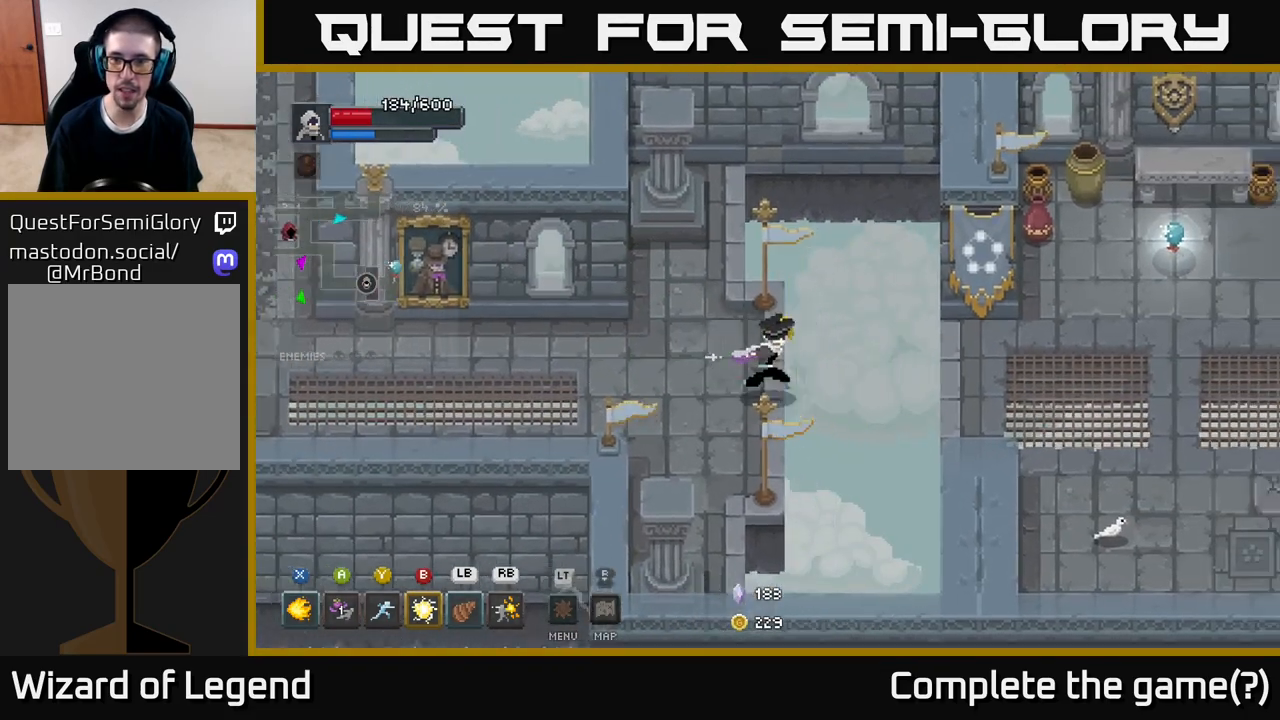
{"buttons": [], "left_stick": "down-right", "right_stick": "center", "events": [[67, "A", "down"], [267, "A", "up"], [500, "left_stick", "down-right"]]}
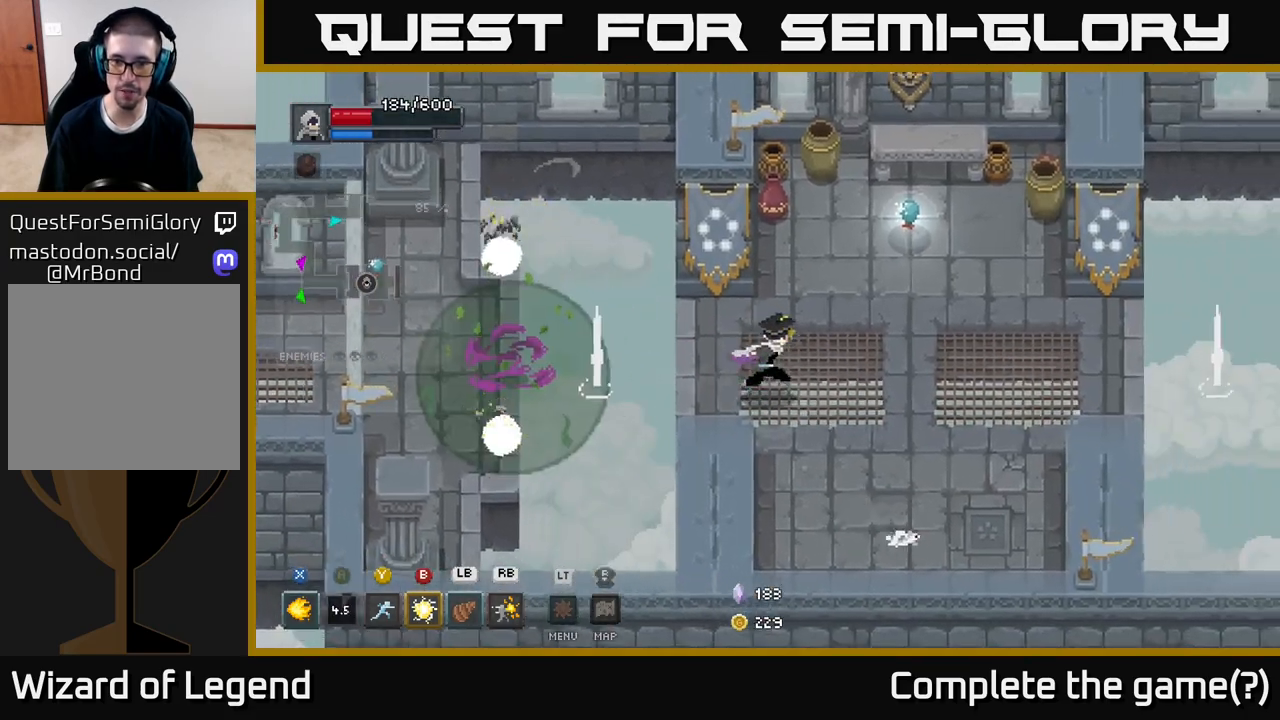
{"buttons": [], "left_stick": "down-right", "right_stick": "center", "events": []}
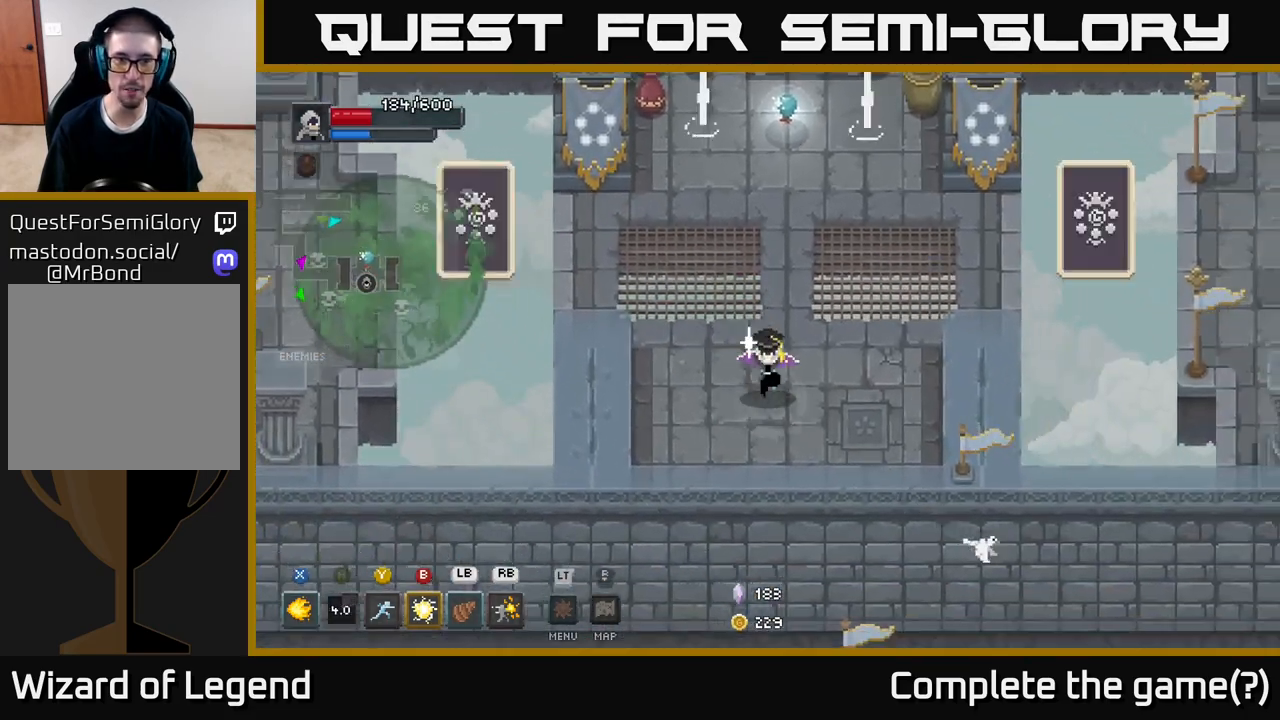
{"buttons": [], "left_stick": "up", "right_stick": "center", "events": [[300, "left_stick", "up"]]}
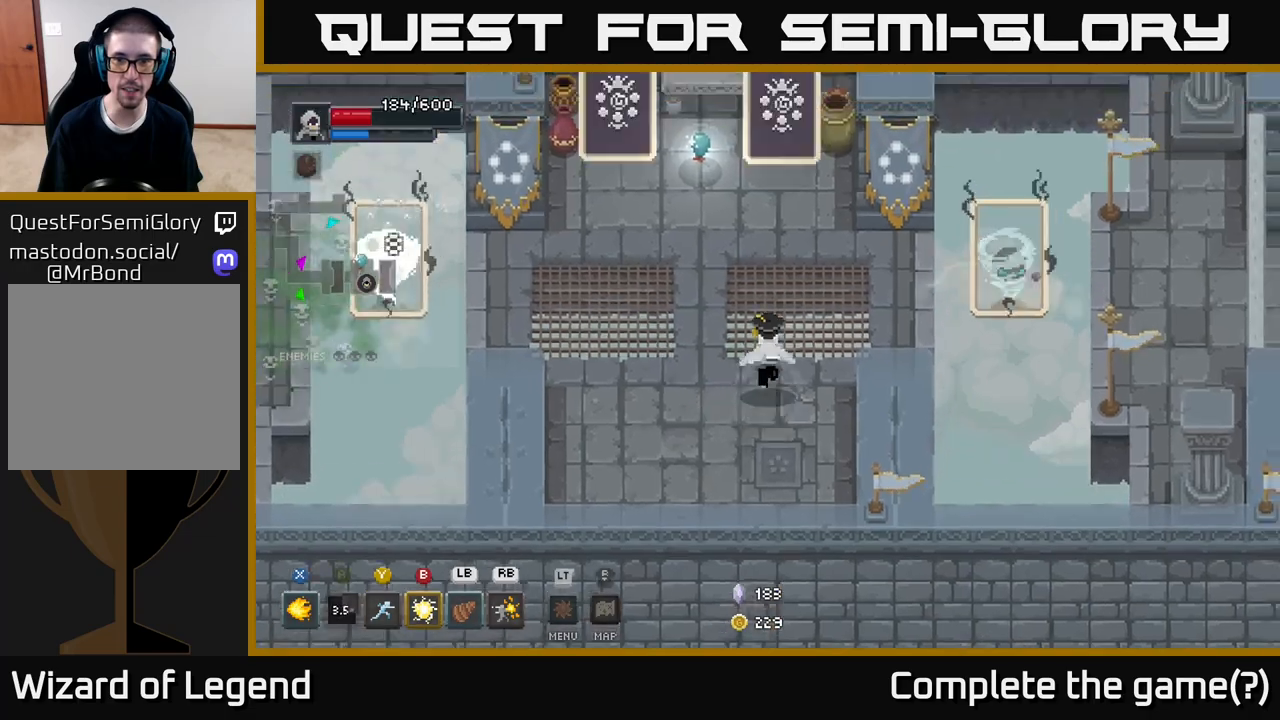
{"buttons": [], "left_stick": "left", "right_stick": "center", "events": [[50, "left_stick", "up-right"], [217, "left_stick", "right"], [417, "left_stick", "left"]]}
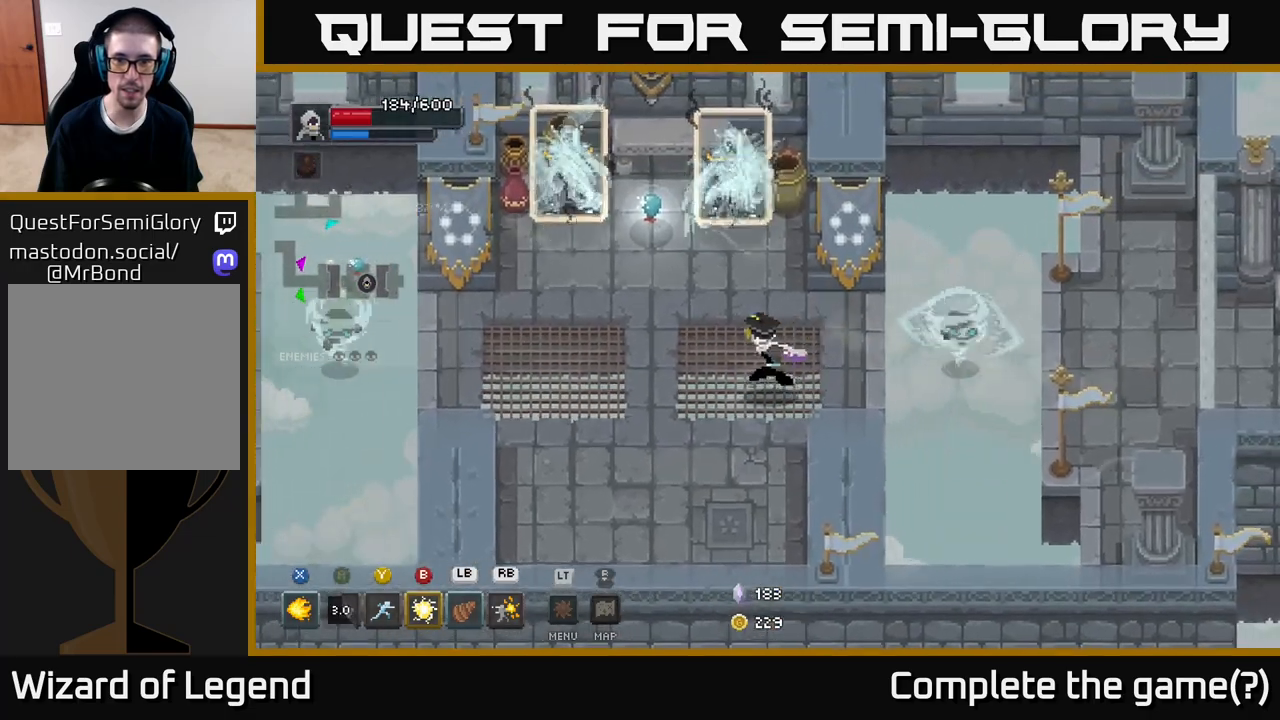
{"buttons": [], "left_stick": "down-left", "right_stick": "center", "events": [[117, "left_stick", "down-left"]]}
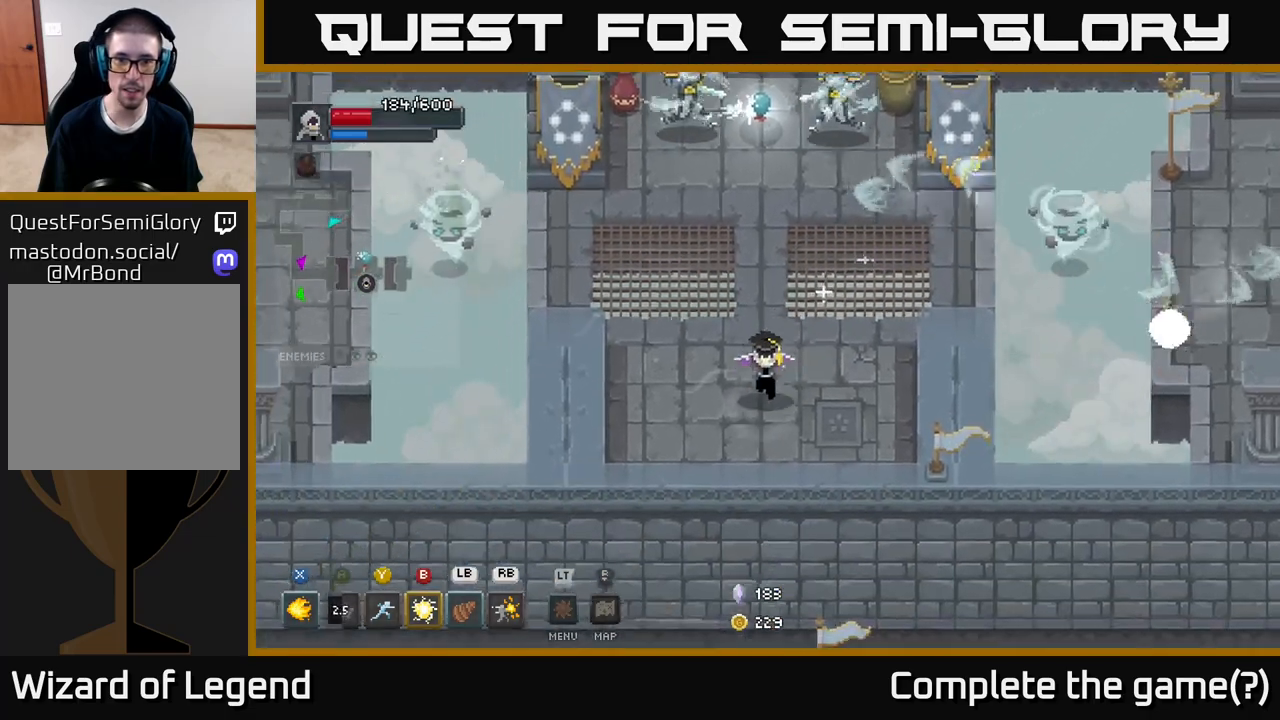
{"buttons": [], "left_stick": "up", "right_stick": "center", "events": [[417, "left_stick", "up"]]}
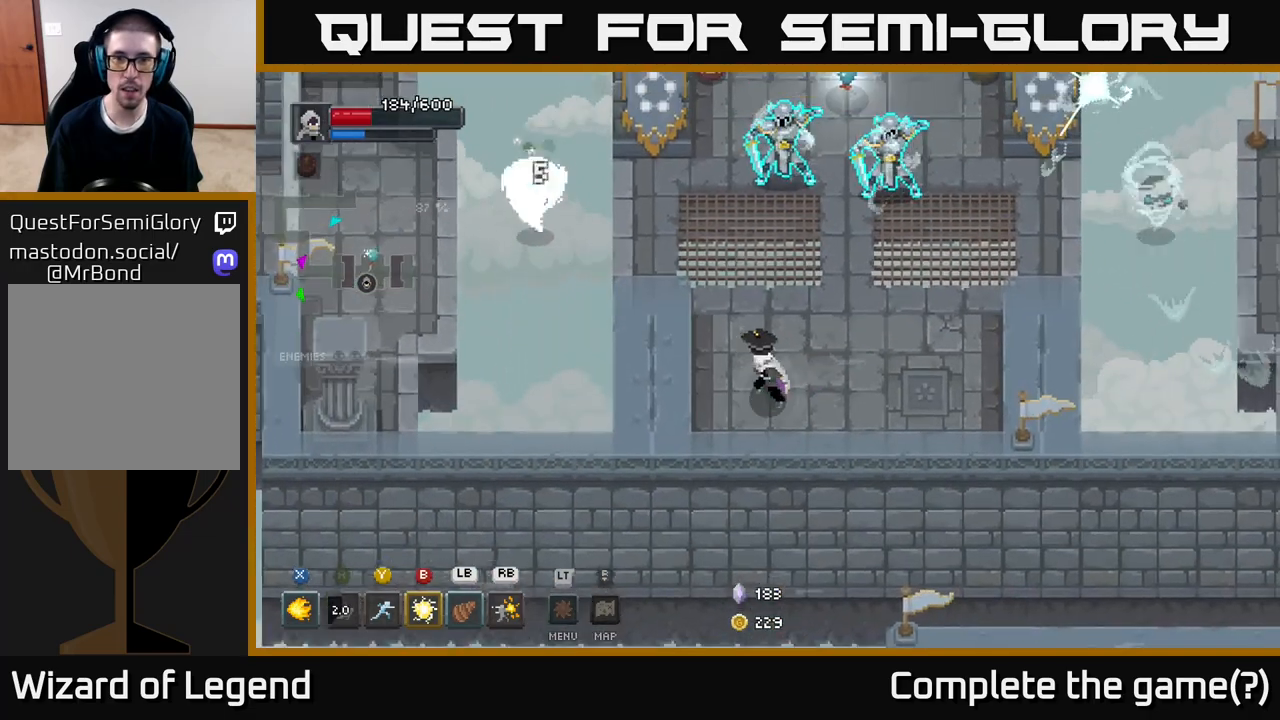
{"buttons": ["A"], "left_stick": "right", "right_stick": "center", "events": [[17, "X", "down"], [367, "X", "up"], [400, "A", "down"], [417, "left_stick", "right"]]}
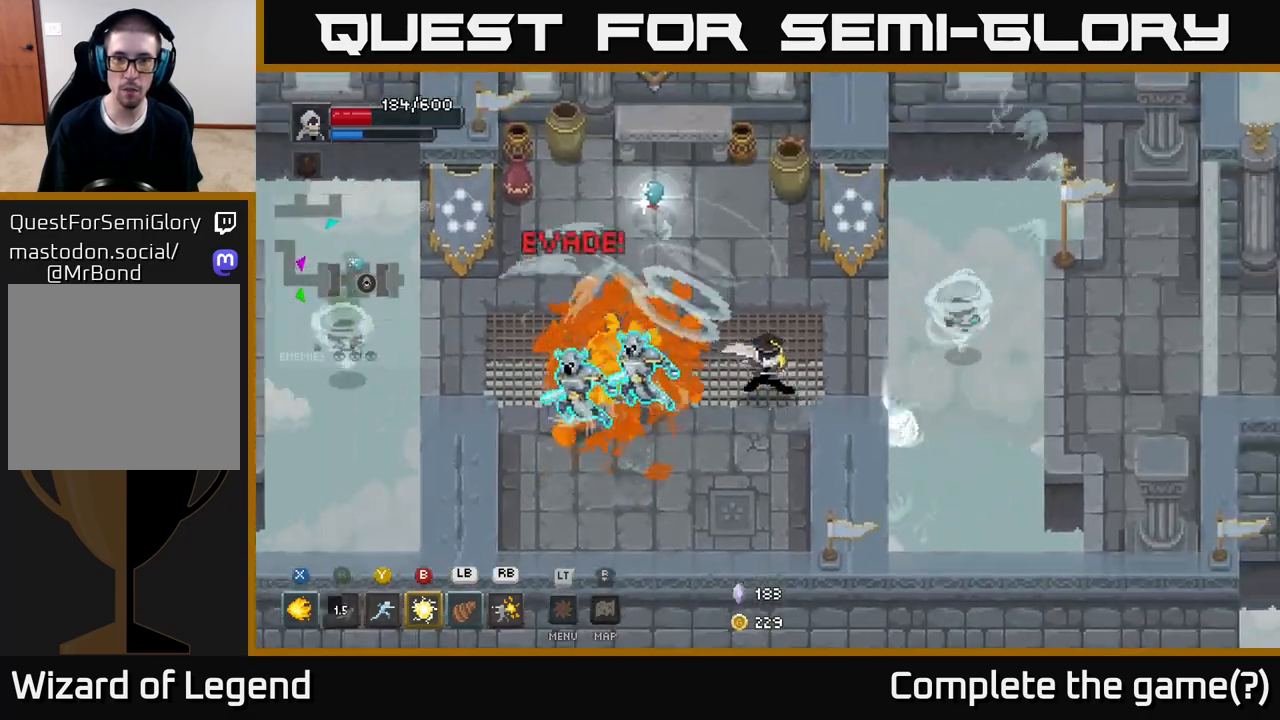
{"buttons": [], "left_stick": "down-left", "right_stick": "center", "events": [[17, "A", "up"], [33, "left_stick", "down-right"], [67, "A", "down"], [183, "A", "up"], [233, "left_stick", "down-left"], [300, "left_stick", "left"], [467, "left_stick", "down-left"]]}
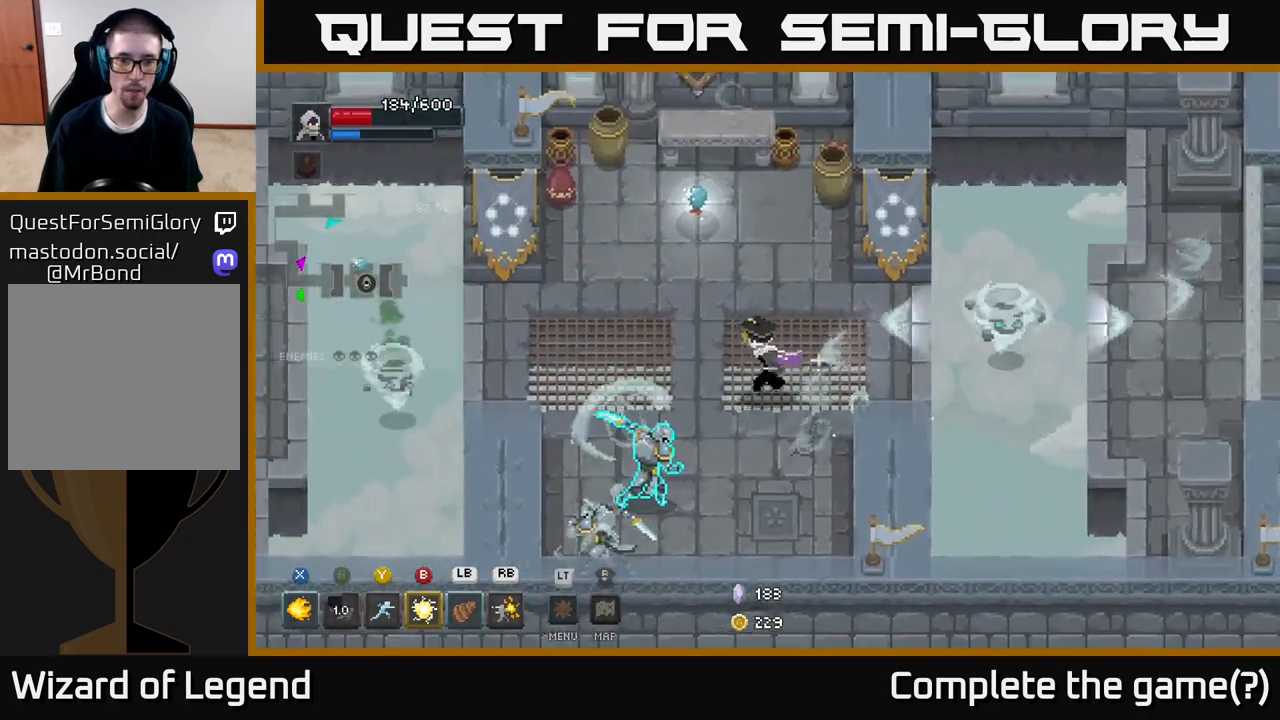
{"buttons": ["X"], "left_stick": "down-left", "right_stick": "center", "events": [[117, "X", "down"]]}
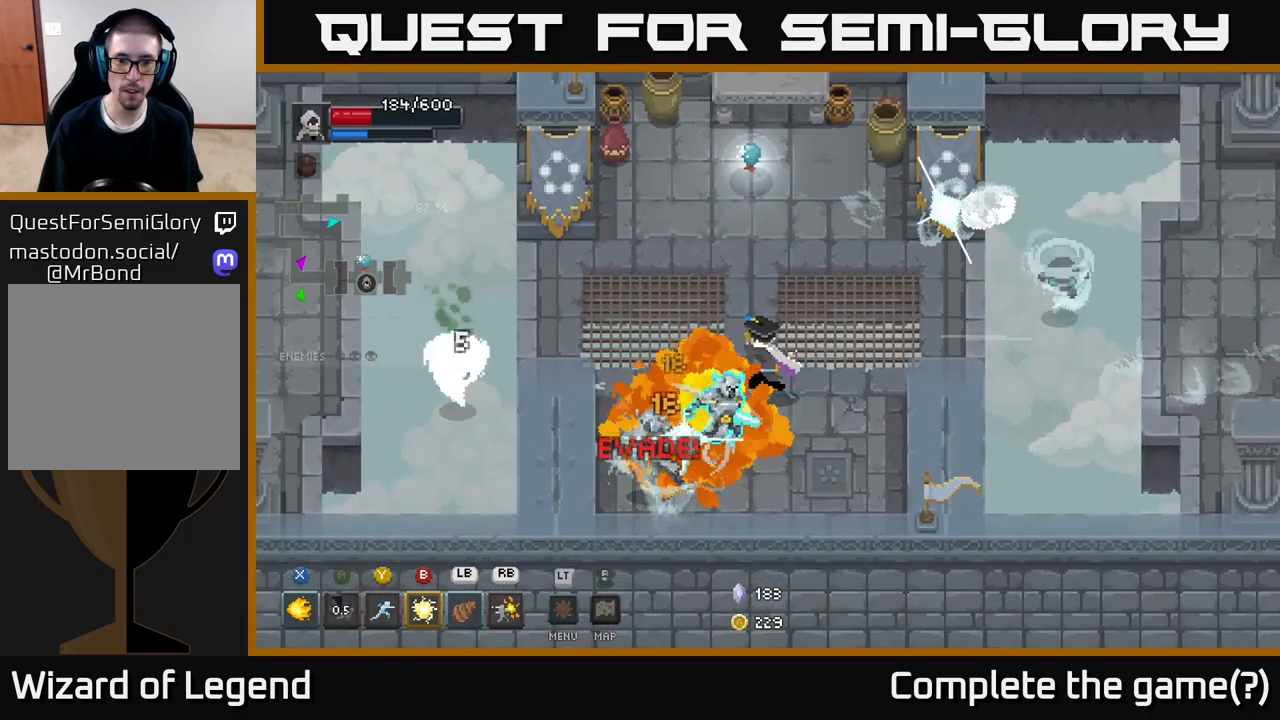
{"buttons": ["X"], "left_stick": "down-left", "right_stick": "center", "events": []}
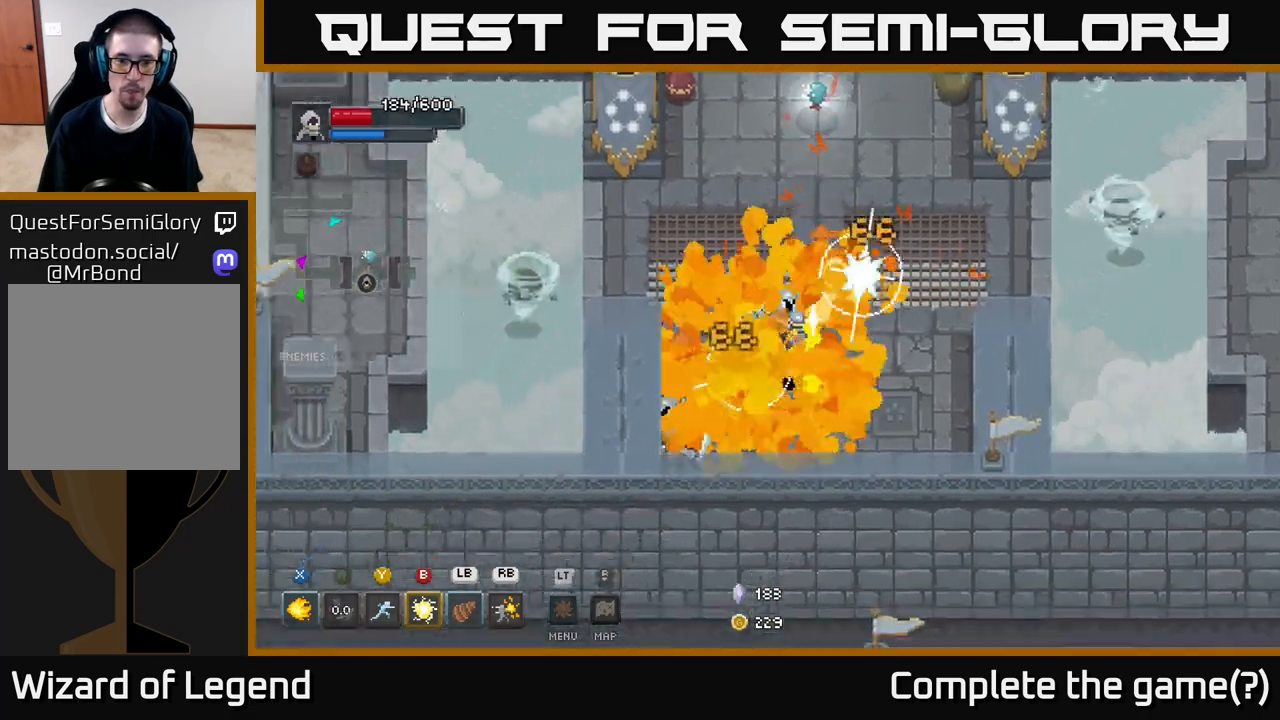
{"buttons": ["B"], "left_stick": "up-right", "right_stick": "center", "events": [[17, "A", "down"], [33, "X", "up"], [150, "A", "up"], [217, "A", "down"], [233, "left_stick", "down"], [300, "A", "up"], [383, "left_stick", "up-right"], [500, "B", "down"]]}
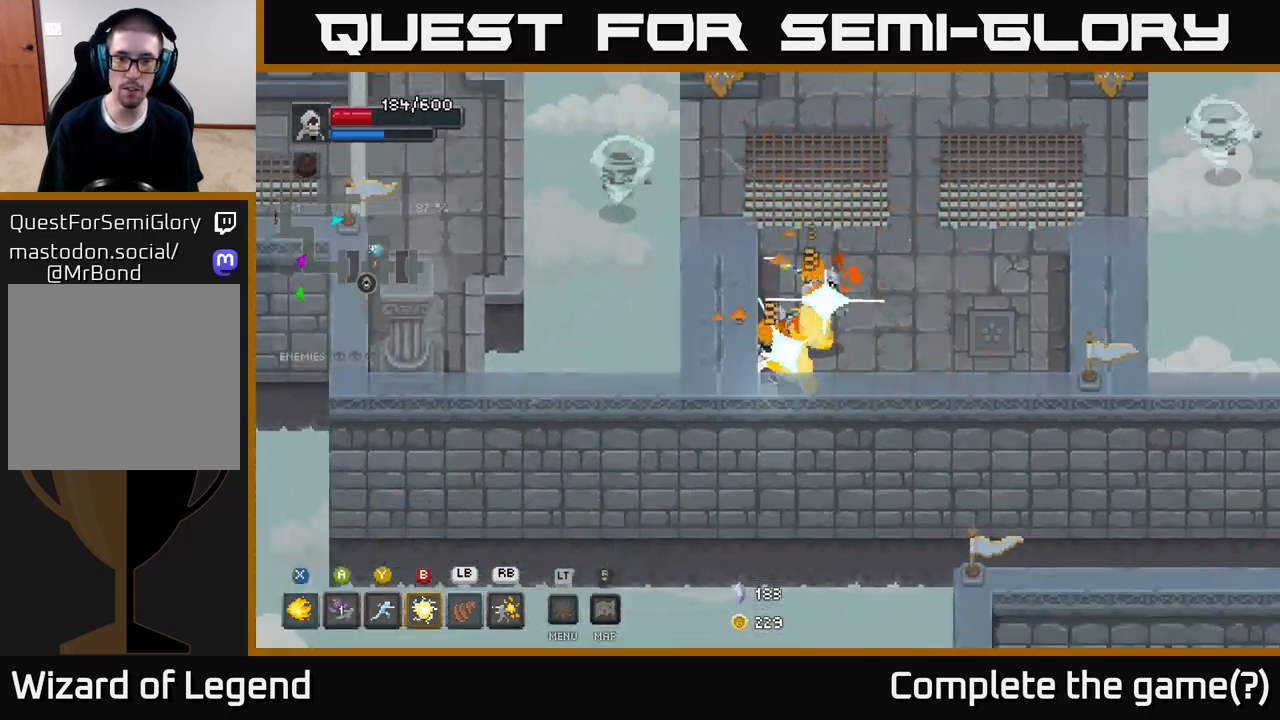
{"buttons": [], "left_stick": "up-right", "right_stick": "center", "events": [[17, "Y", "down"], [33, "B", "up"], [83, "Y", "up"]]}
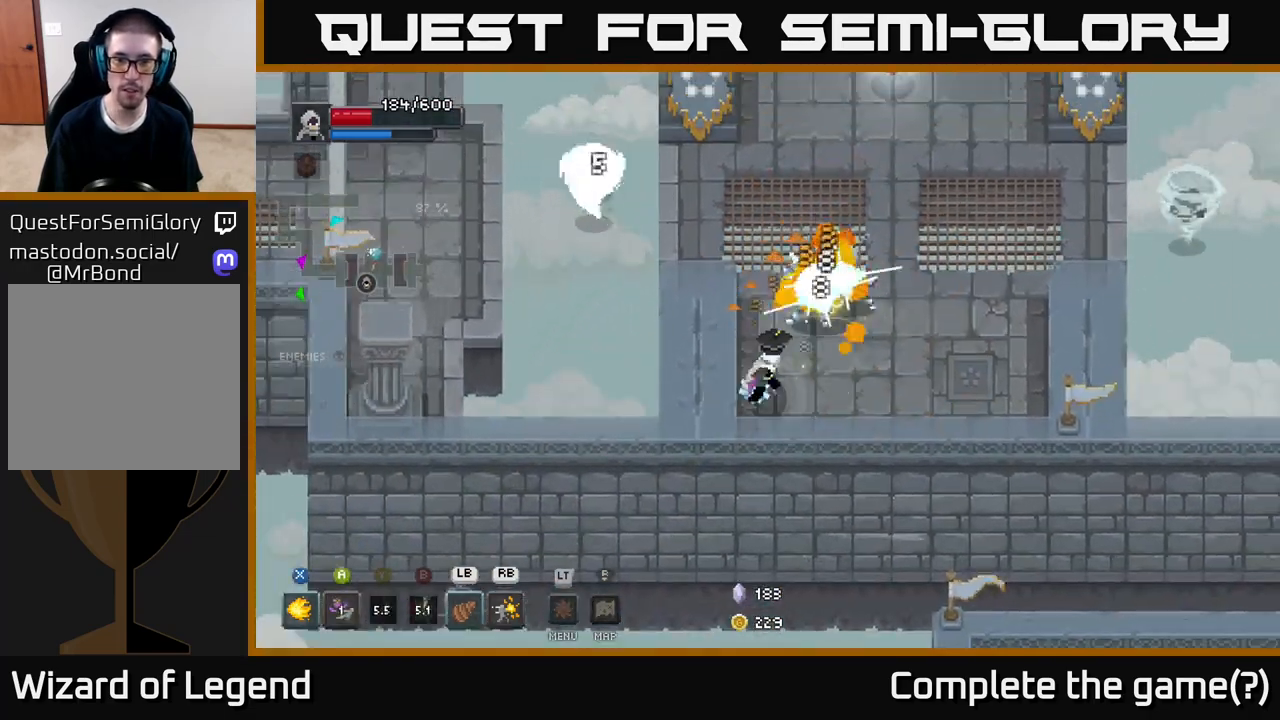
{"buttons": [], "left_stick": "up-right", "right_stick": "center", "events": [[33, "Y", "down"], [117, "Y", "up"]]}
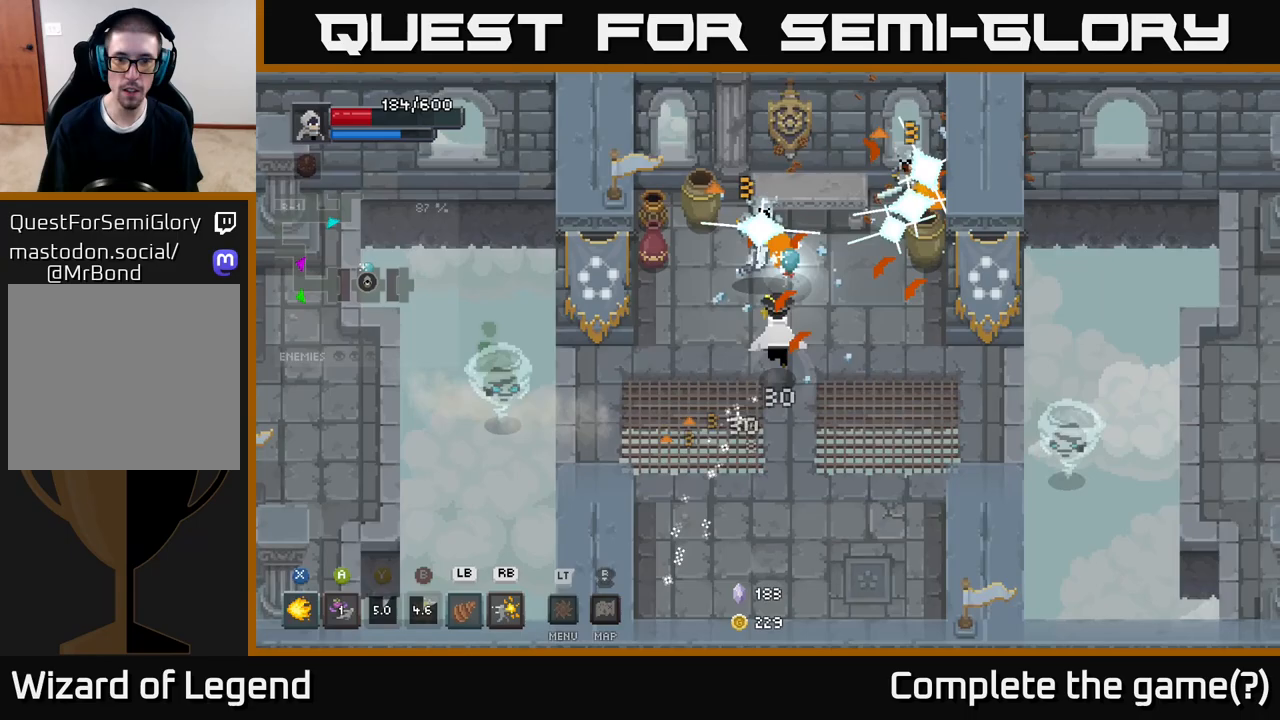
{"buttons": ["X"], "left_stick": "up-right", "right_stick": "center", "events": [[50, "X", "down"]]}
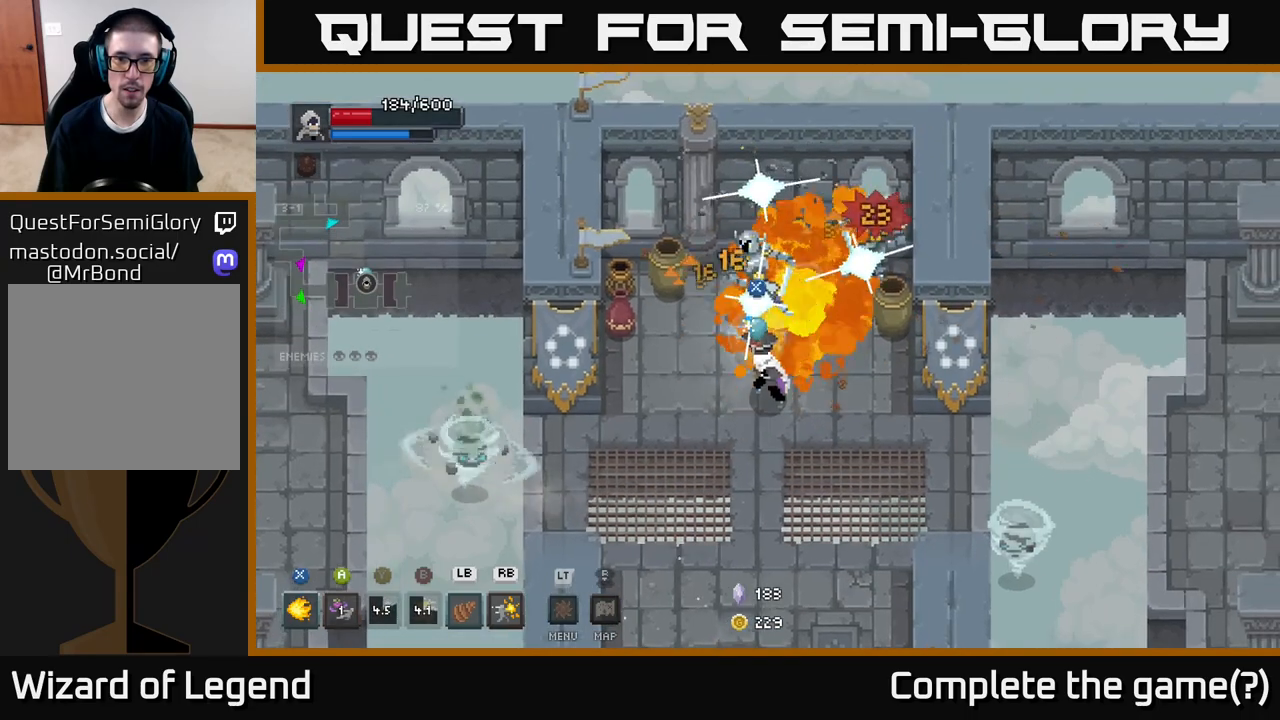
{"buttons": ["X"], "left_stick": "up-right", "right_stick": "center", "events": []}
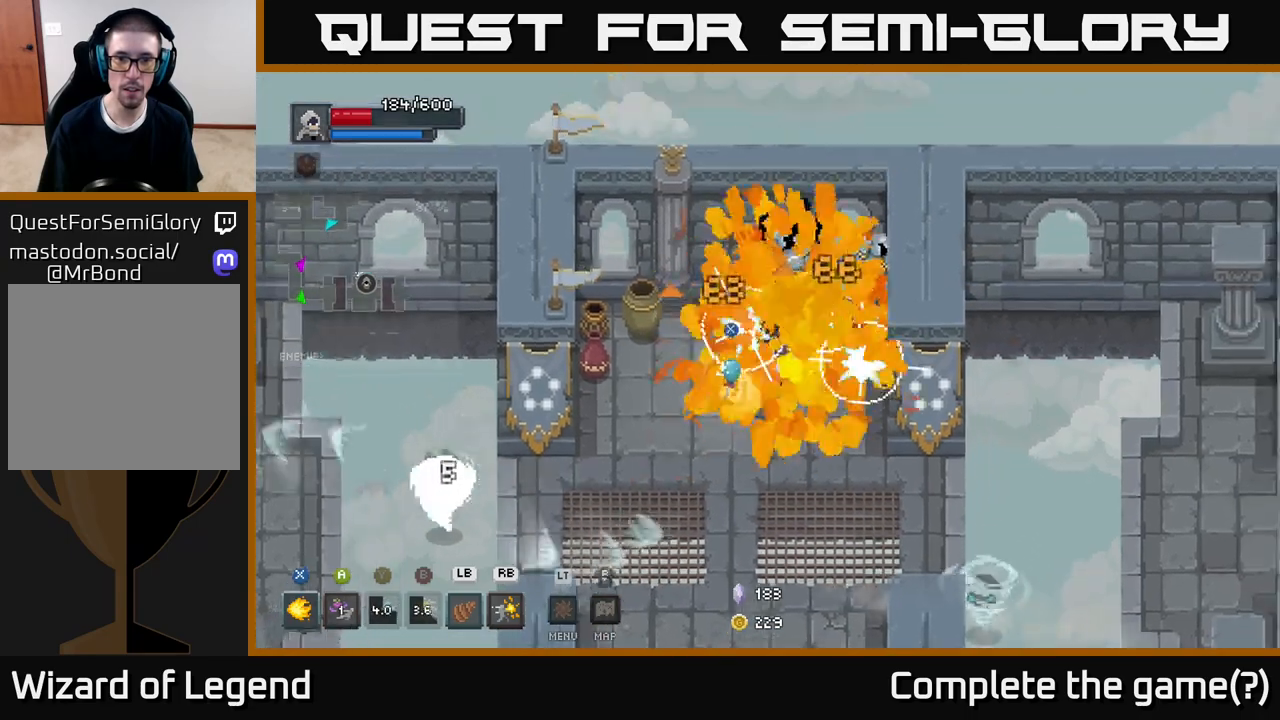
{"buttons": ["X"], "left_stick": "up-right", "right_stick": "center", "events": [[167, "left_stick", "up"], [467, "left_stick", "up-right"]]}
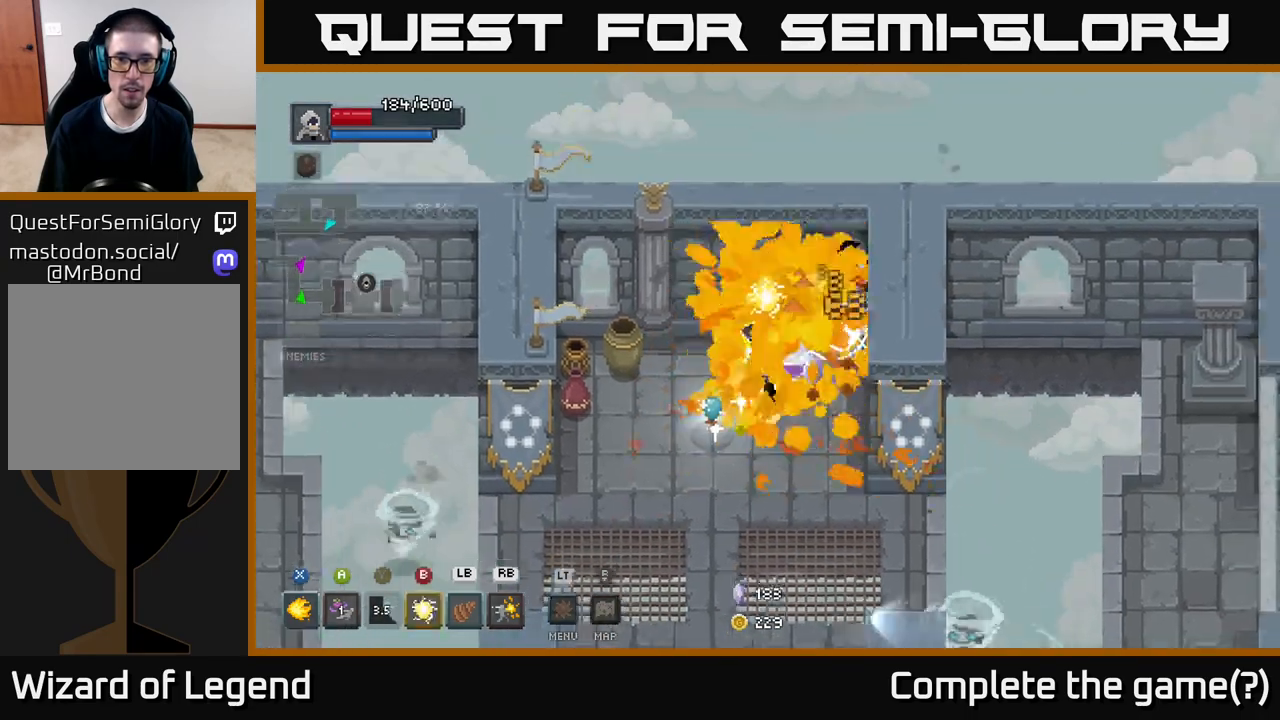
{"buttons": ["X"], "left_stick": "right", "right_stick": "center", "events": [[117, "X", "up"], [183, "left_stick", "center"], [317, "left_stick", "right"], [350, "X", "down"]]}
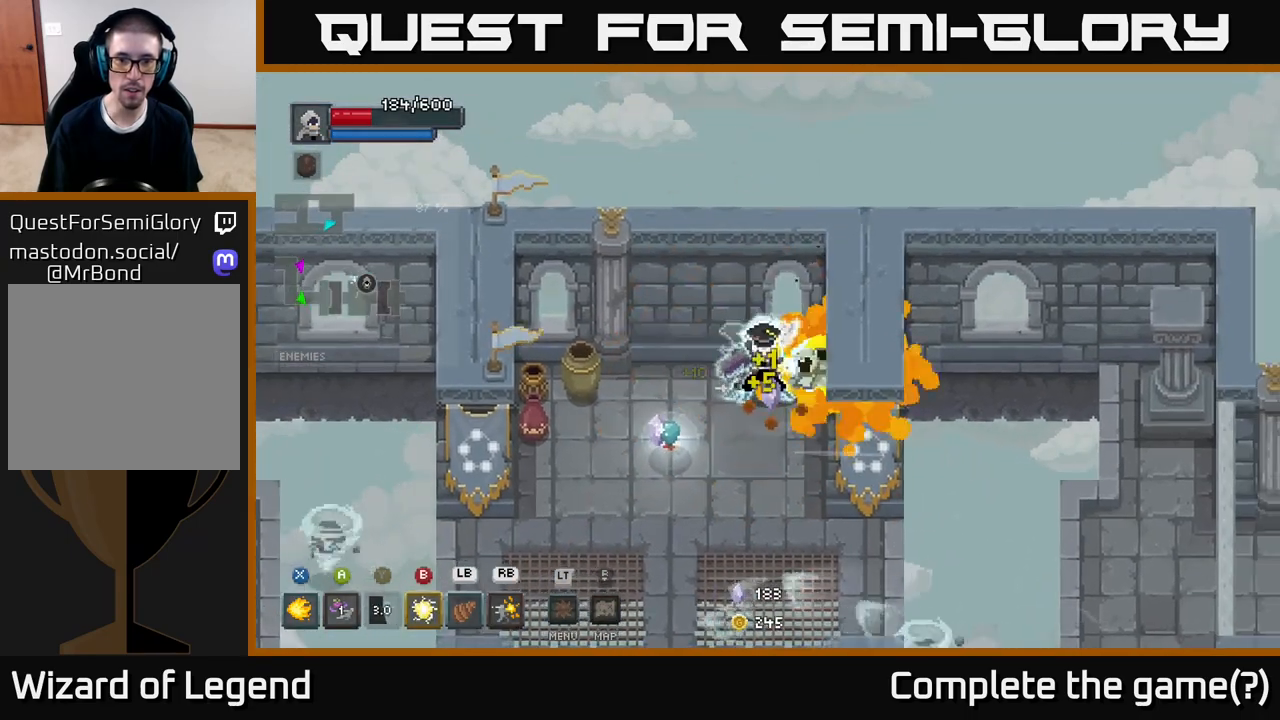
{"buttons": [], "left_stick": "center", "right_stick": "center", "events": [[83, "X", "up"], [400, "left_stick", "center"]]}